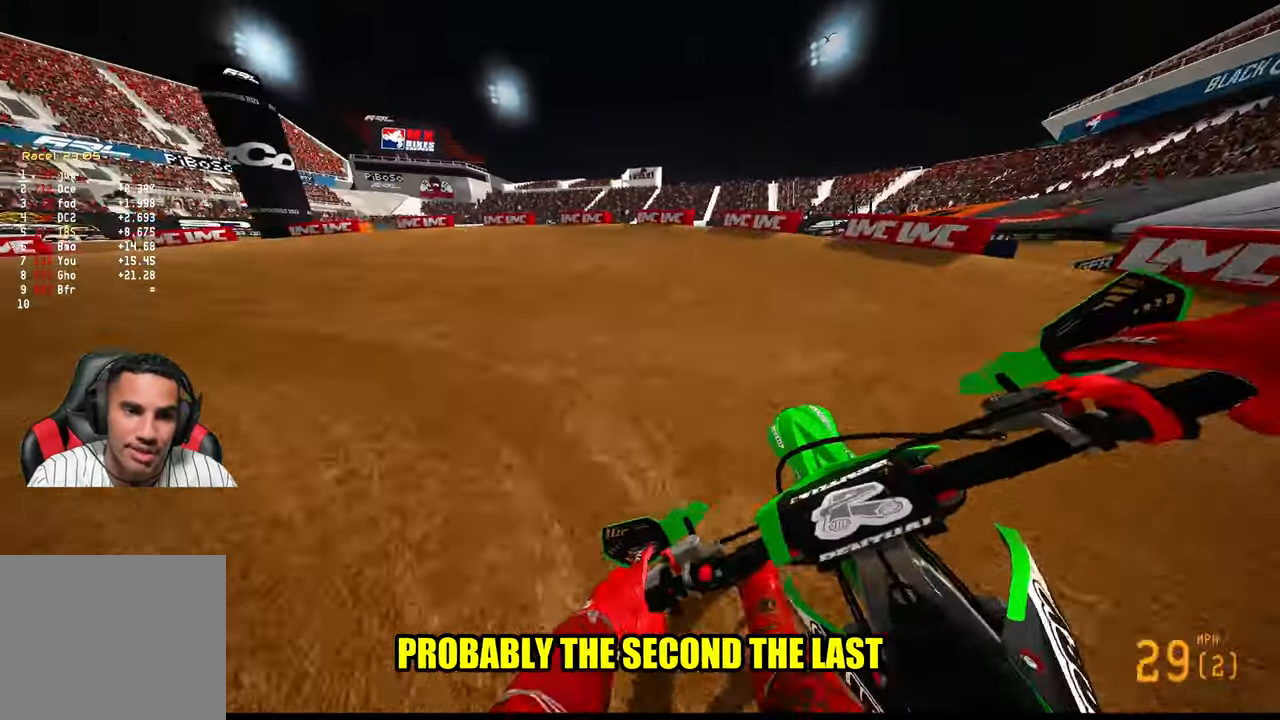
Gameplay with a controller (PlayStation layout); each line is a JSON object with the inputs held at the frame after it. "events" lists button and stick changes between this image and that frame as [ms after this image, input, new state], when the widget could be followed in between.
{"buttons": [], "left_stick": "up-left", "right_stick": "center", "events": []}
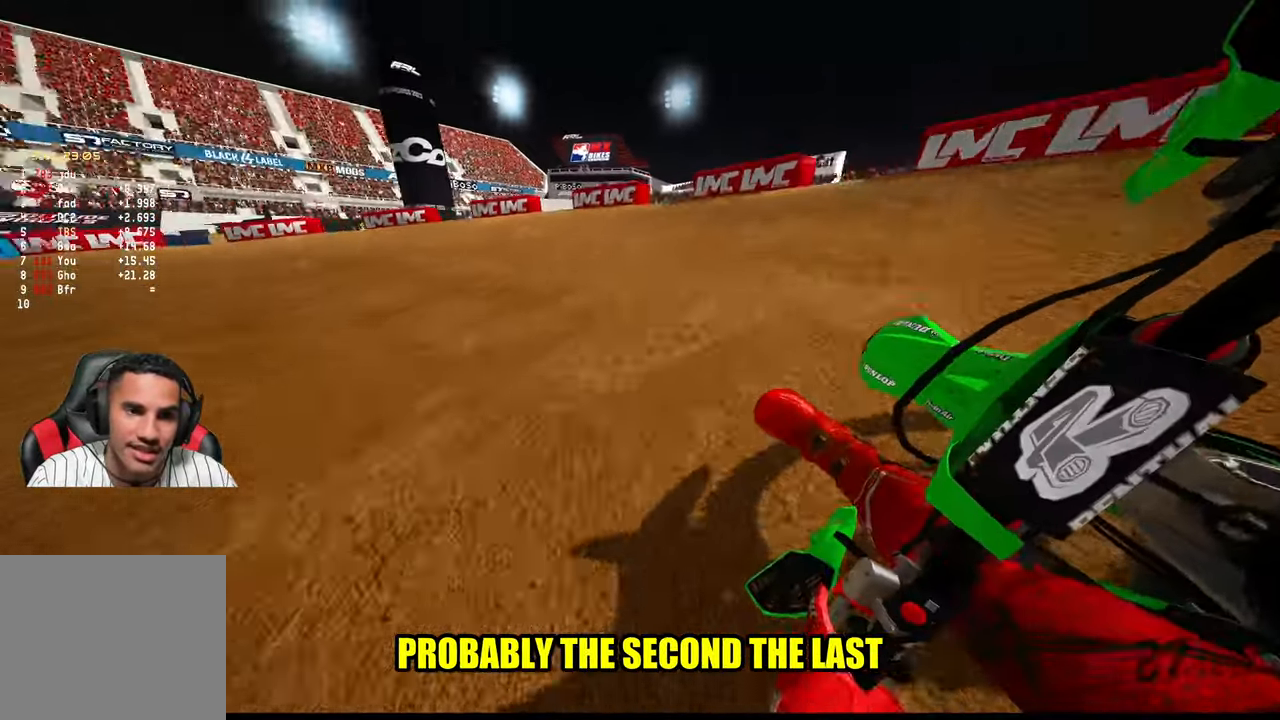
{"buttons": ["R2"], "left_stick": "up-left", "right_stick": "up-right", "events": [[116, "R2", "down"], [133, "right_stick", "up-right"]]}
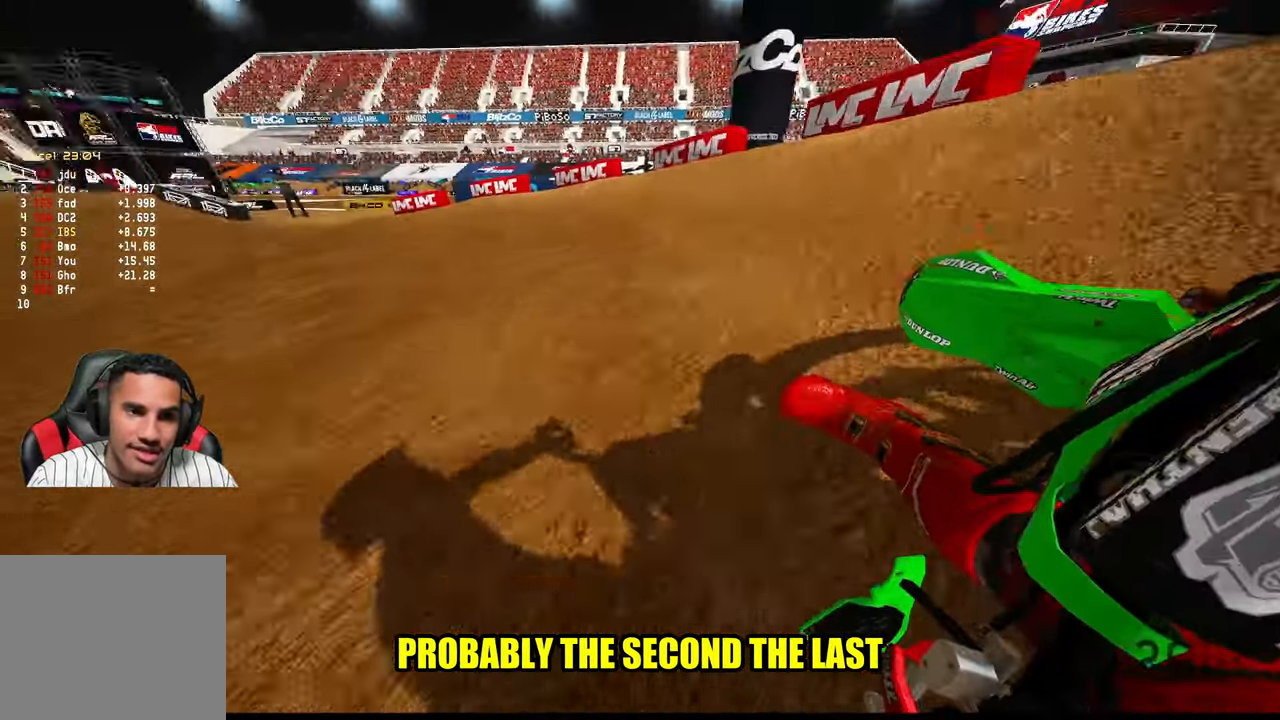
{"buttons": ["R2"], "left_stick": "up-left", "right_stick": "up-right", "events": []}
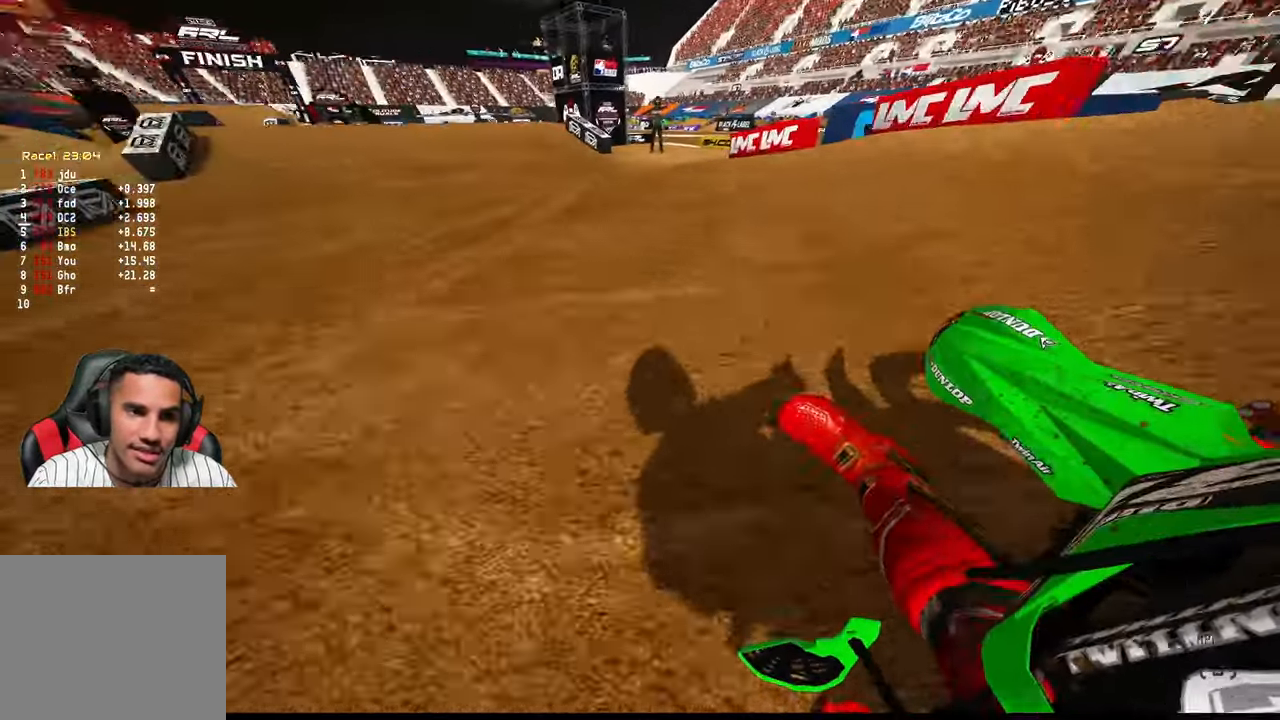
{"buttons": ["R2"], "left_stick": "center", "right_stick": "center", "events": [[83, "right_stick", "center"], [166, "R3", "down"], [183, "left_stick", "center"], [283, "R3", "up"]]}
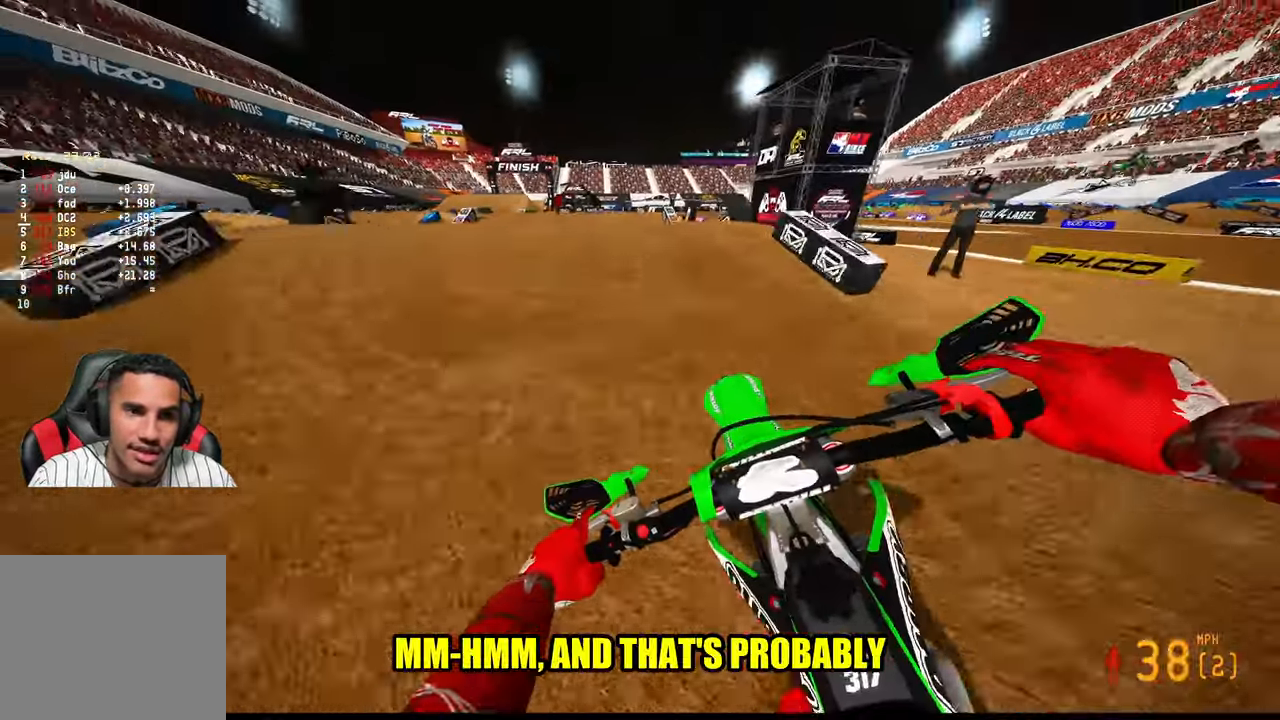
{"buttons": [], "left_stick": "center", "right_stick": "center", "events": [[133, "left_stick", "up-left"], [216, "right_stick", "up"], [283, "R2", "up"], [383, "right_stick", "center"], [400, "left_stick", "center"]]}
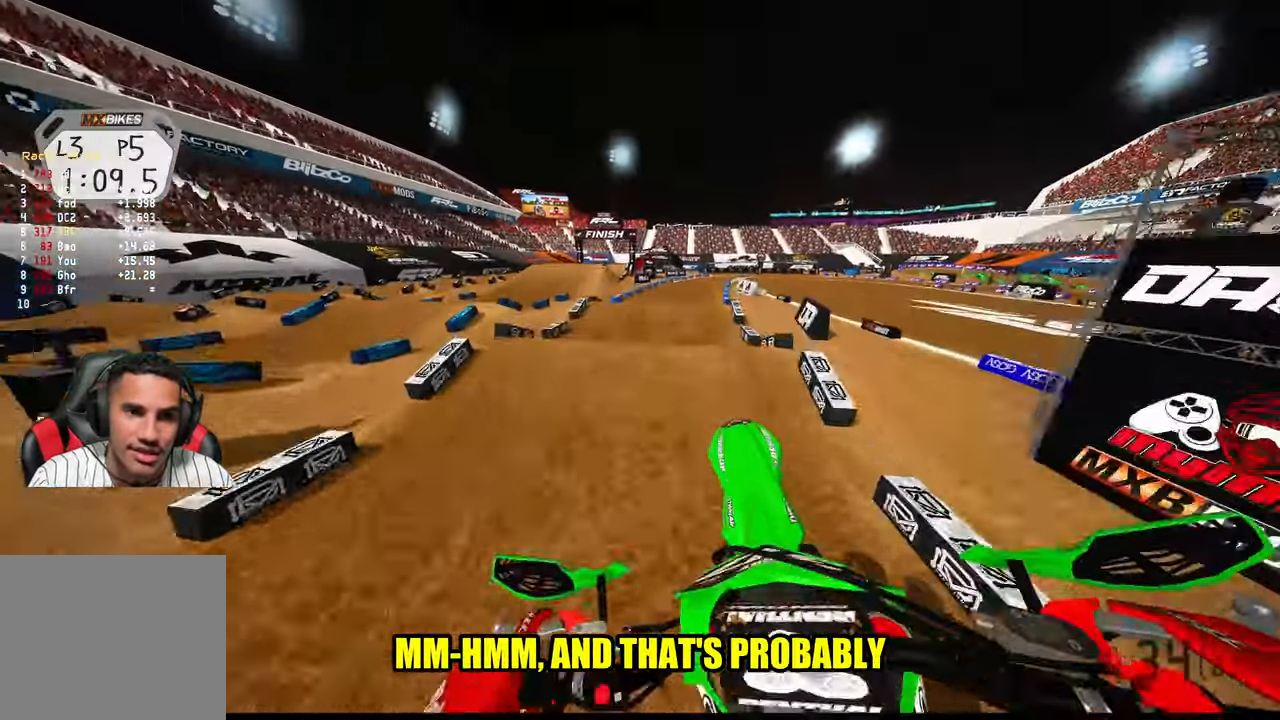
{"buttons": ["R2"], "left_stick": "center", "right_stick": "up", "events": [[100, "R2", "down"], [500, "right_stick", "up"]]}
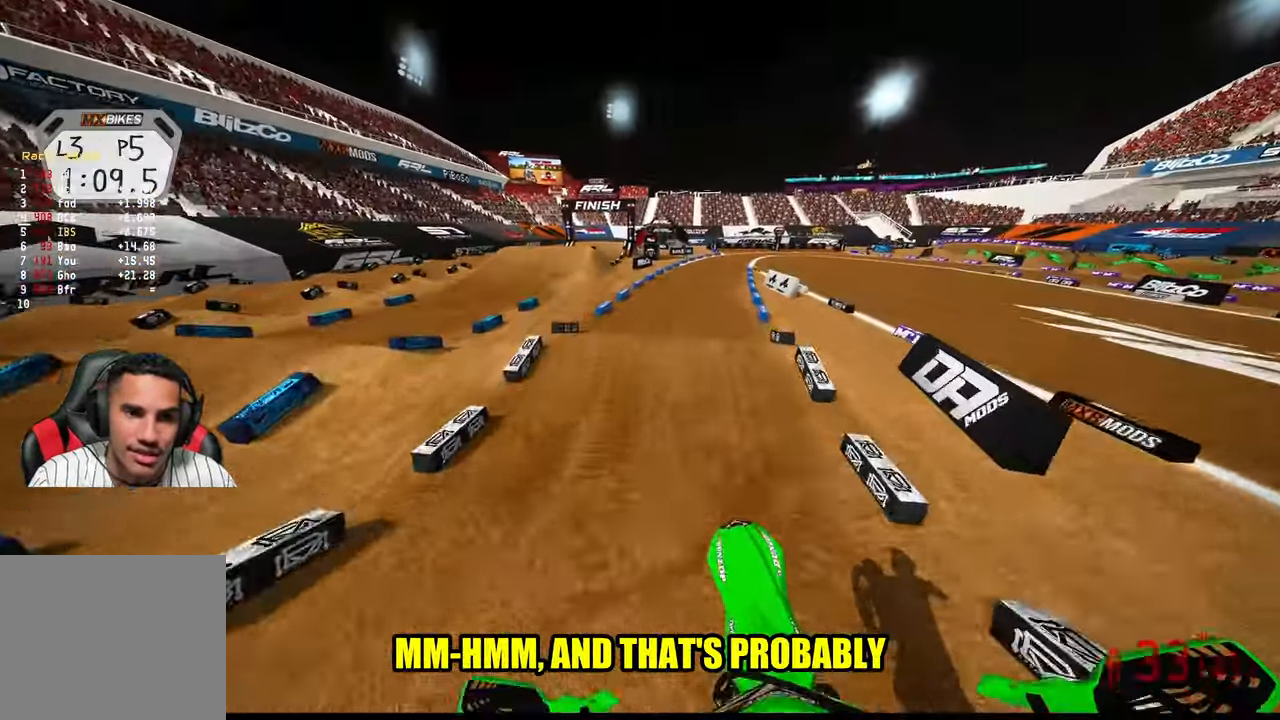
{"buttons": ["R2"], "left_stick": "up-right", "right_stick": "center", "events": [[83, "left_stick", "right"], [300, "left_stick", "up-right"], [483, "right_stick", "center"]]}
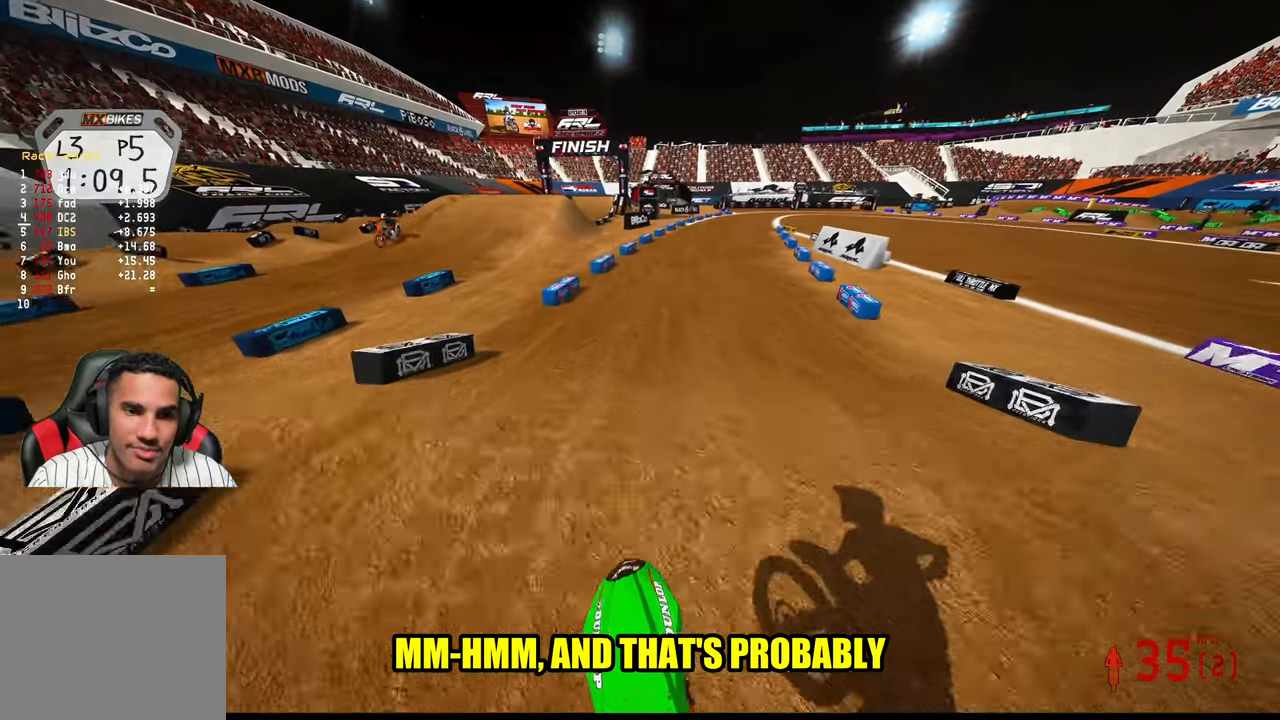
{"buttons": ["R2"], "left_stick": "up-right", "right_stick": "up", "events": [[217, "right_stick", "up"]]}
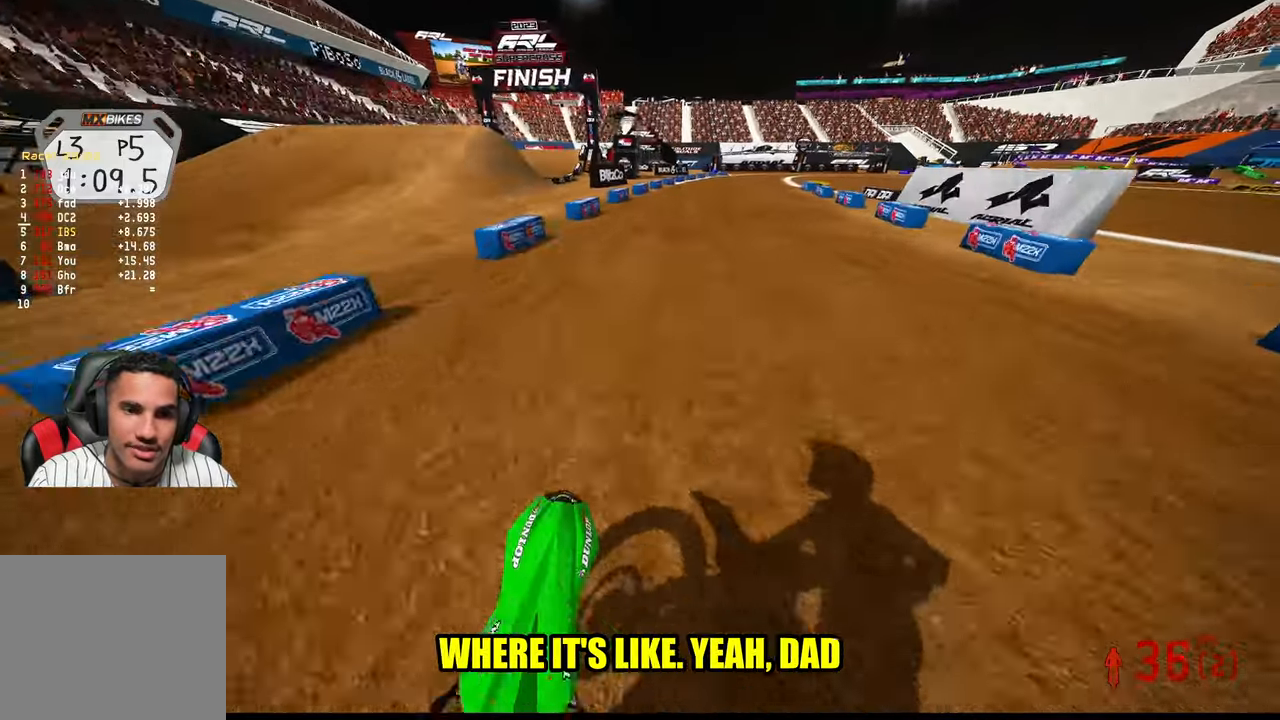
{"buttons": ["R2"], "left_stick": "up", "right_stick": "left", "events": [[50, "left_stick", "up"], [283, "R3", "down"], [383, "R3", "up"], [383, "right_stick", "center"], [450, "right_stick", "left"]]}
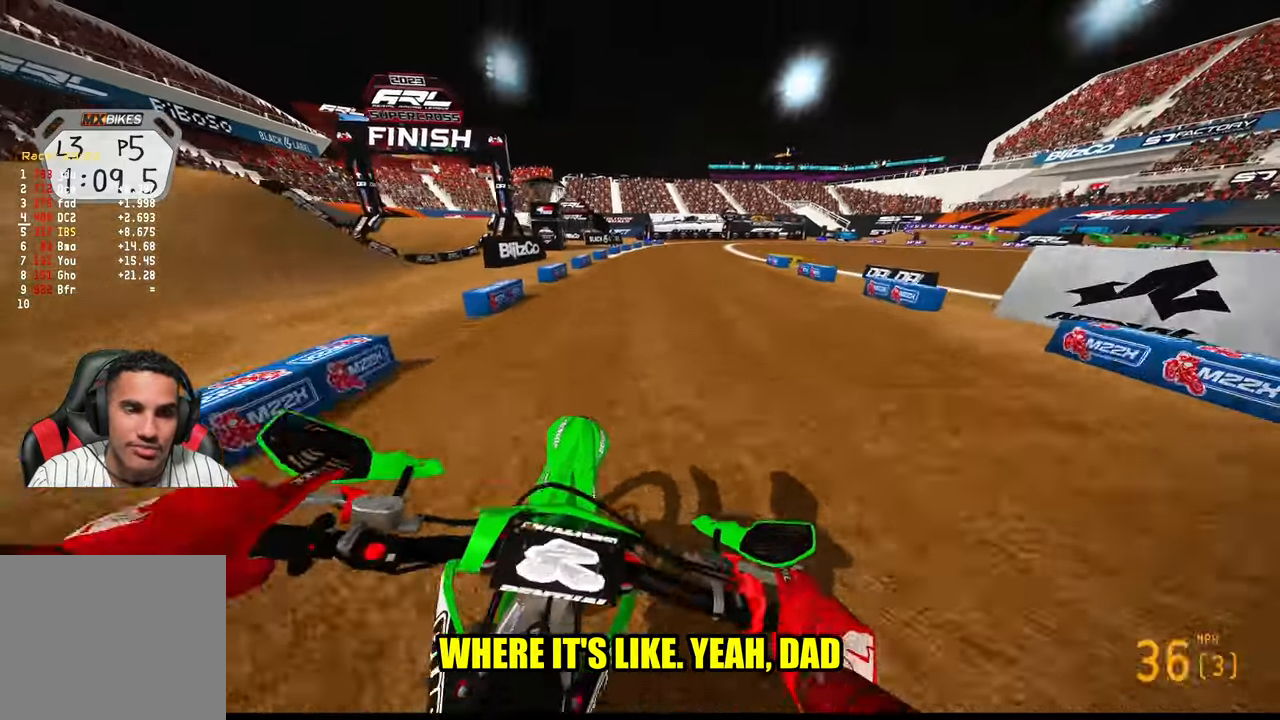
{"buttons": ["R2"], "left_stick": "up", "right_stick": "left", "events": []}
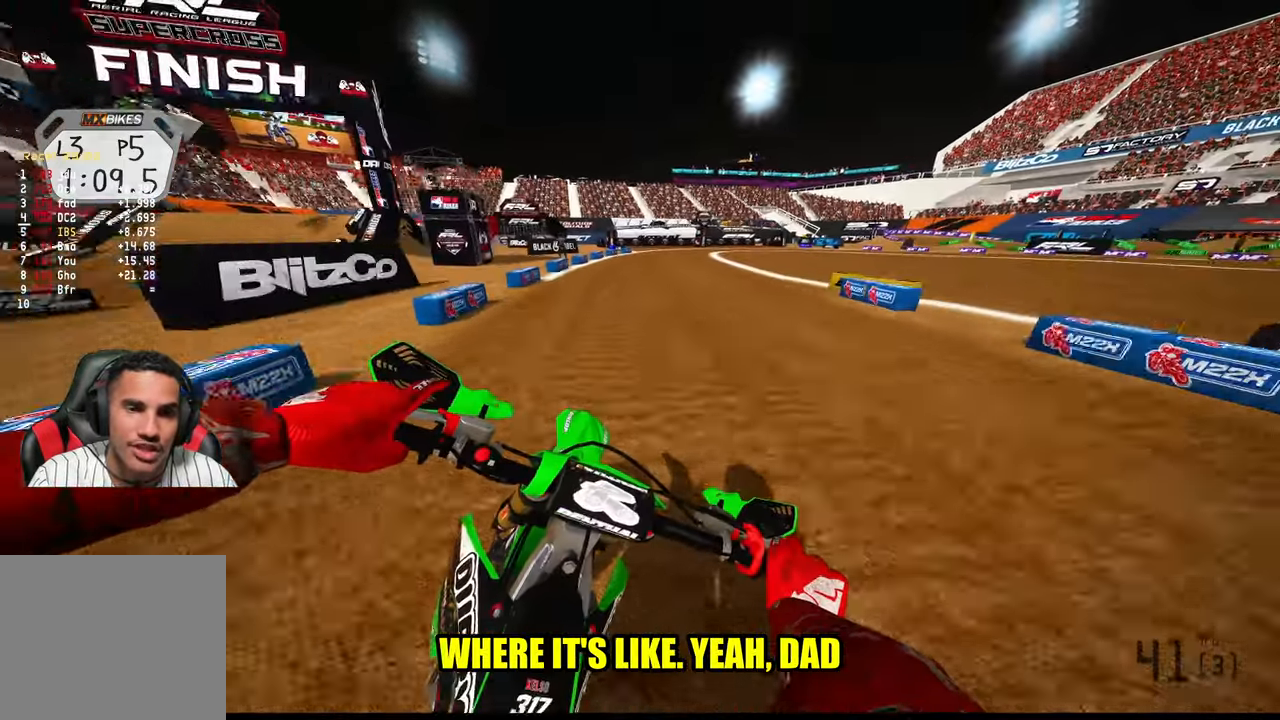
{"buttons": ["R2"], "left_stick": "up-right", "right_stick": "left", "events": [[350, "left_stick", "up-right"]]}
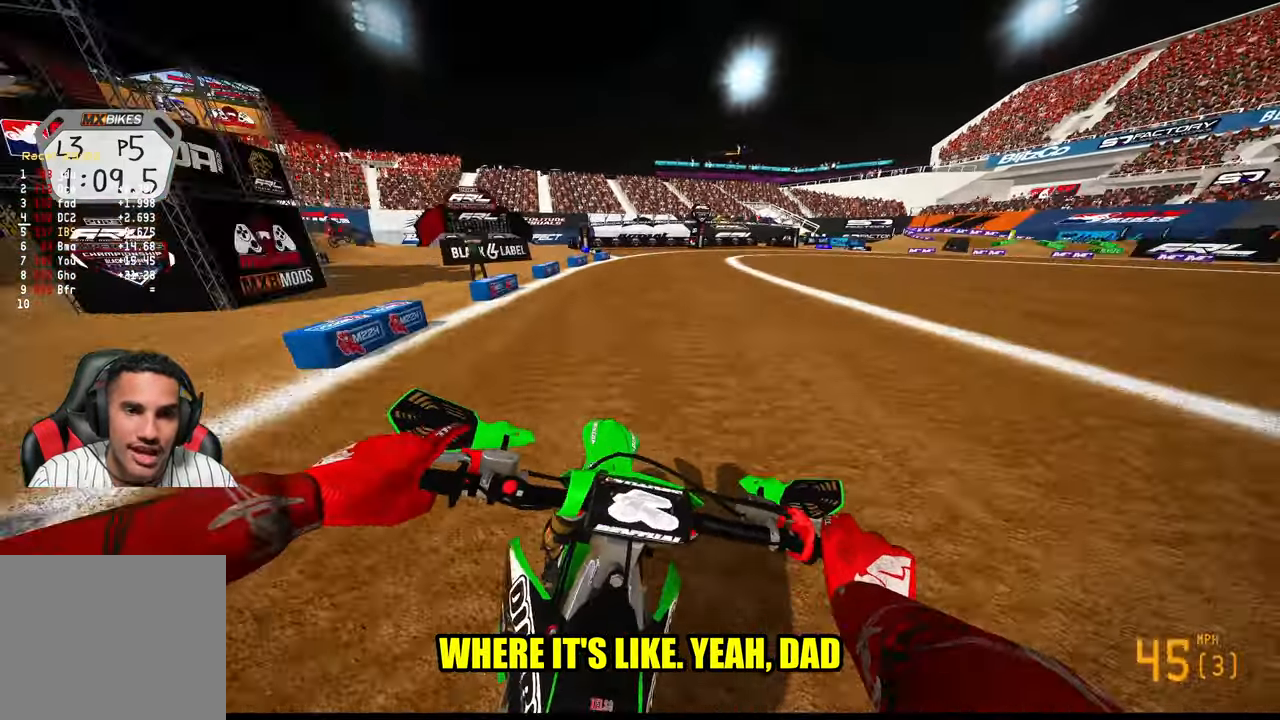
{"buttons": [], "left_stick": "up-right", "right_stick": "down-left", "events": [[333, "R2", "up"], [350, "right_stick", "down-left"]]}
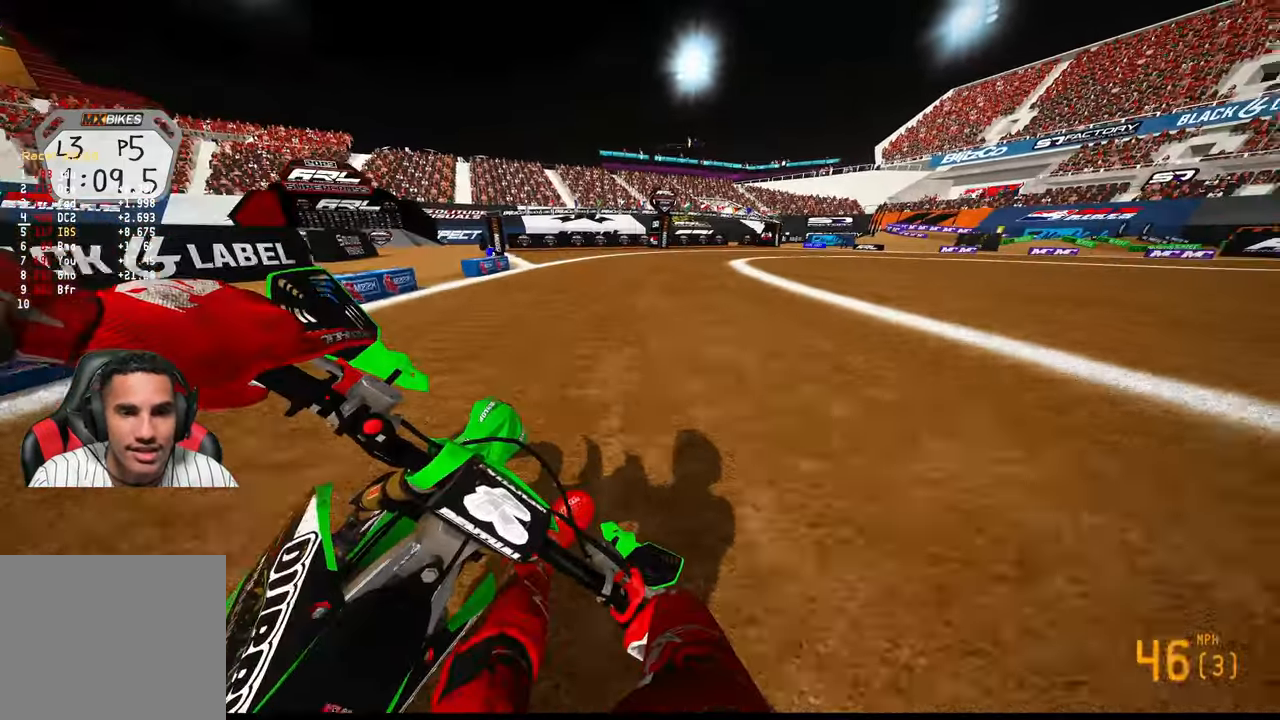
{"buttons": [], "left_stick": "up-right", "right_stick": "left", "events": [[200, "L2", "down"], [333, "L2", "up"], [367, "right_stick", "left"]]}
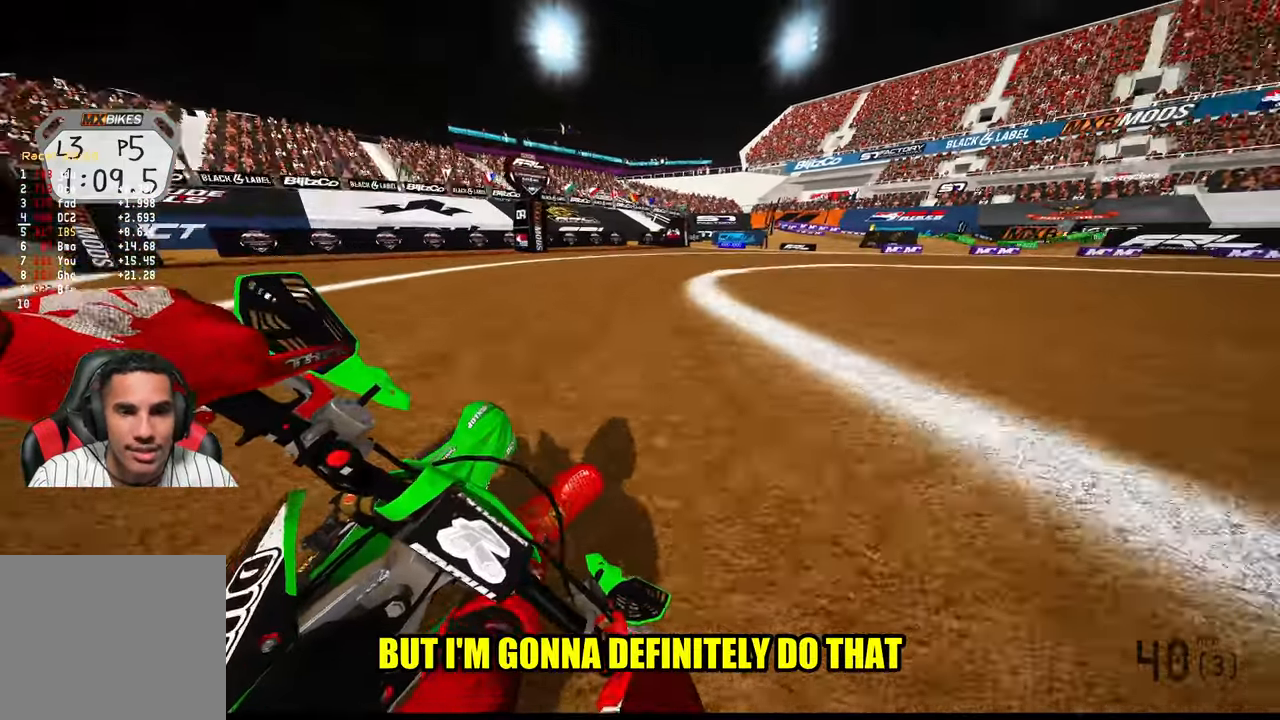
{"buttons": [], "left_stick": "up-right", "right_stick": "left"}
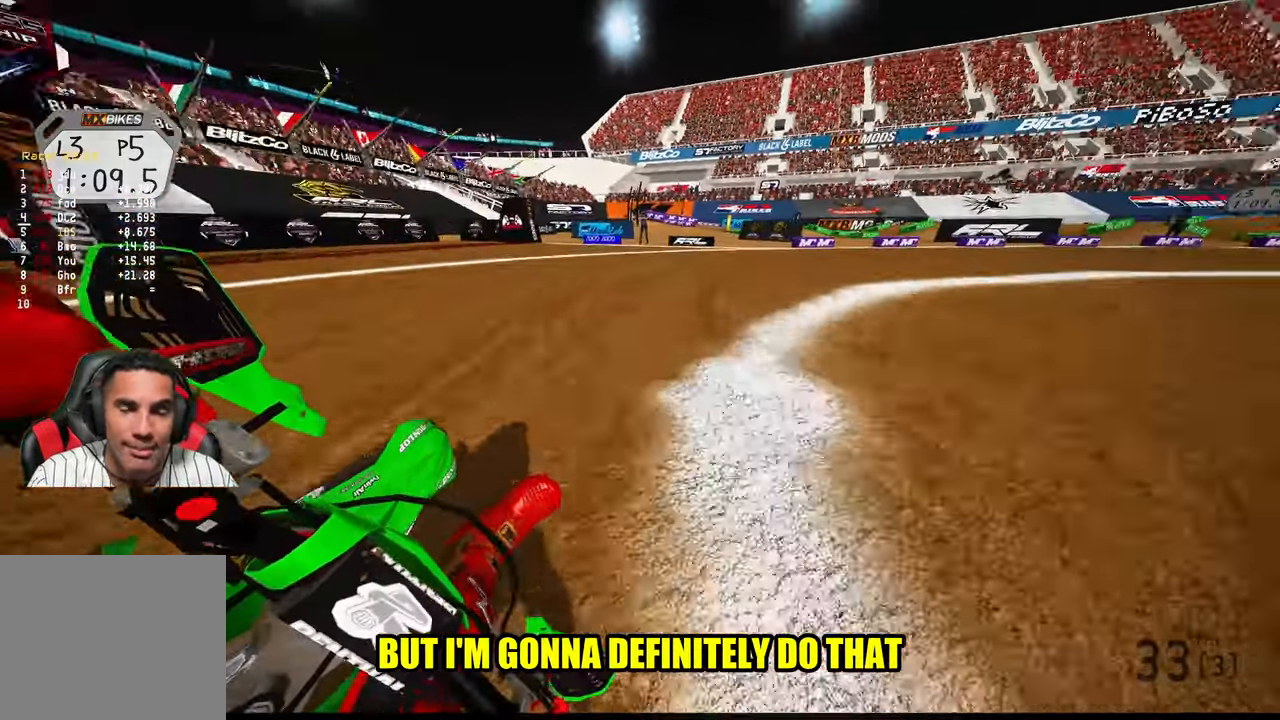
{"buttons": [], "left_stick": "up-right", "right_stick": "left", "events": []}
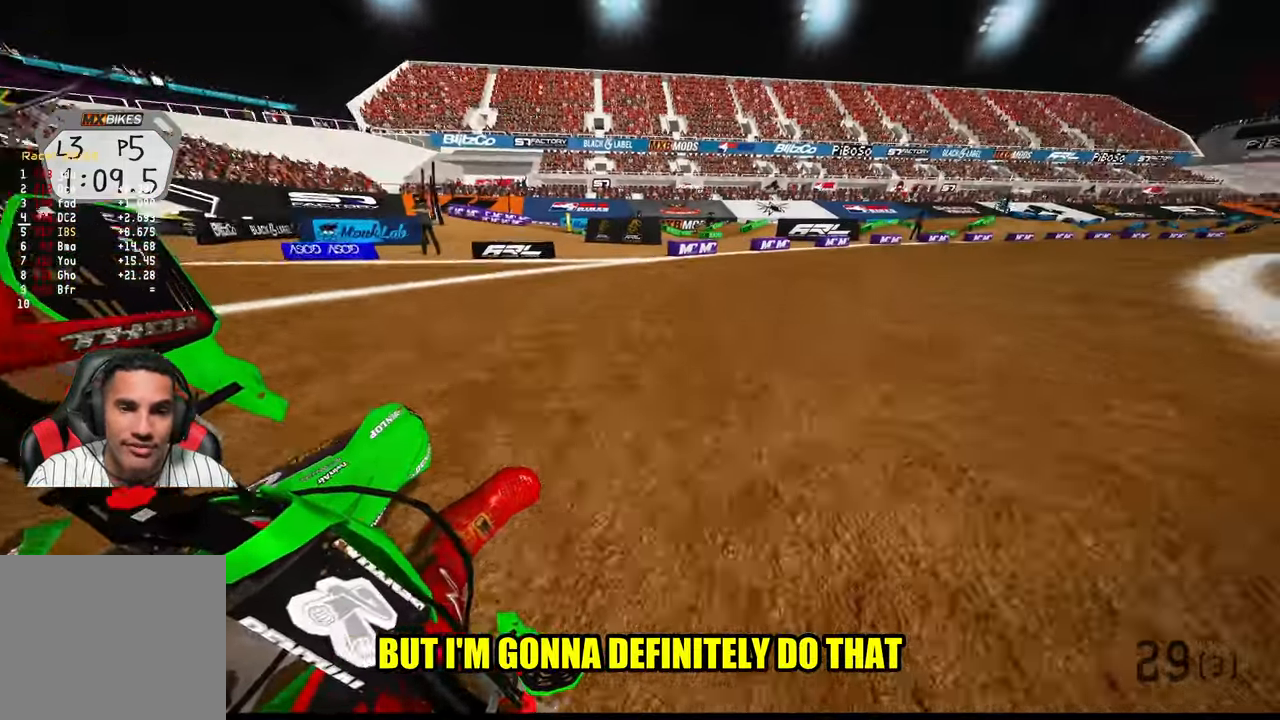
{"buttons": ["R2"], "left_stick": "up-right", "right_stick": "left", "events": [[283, "R2", "down"]]}
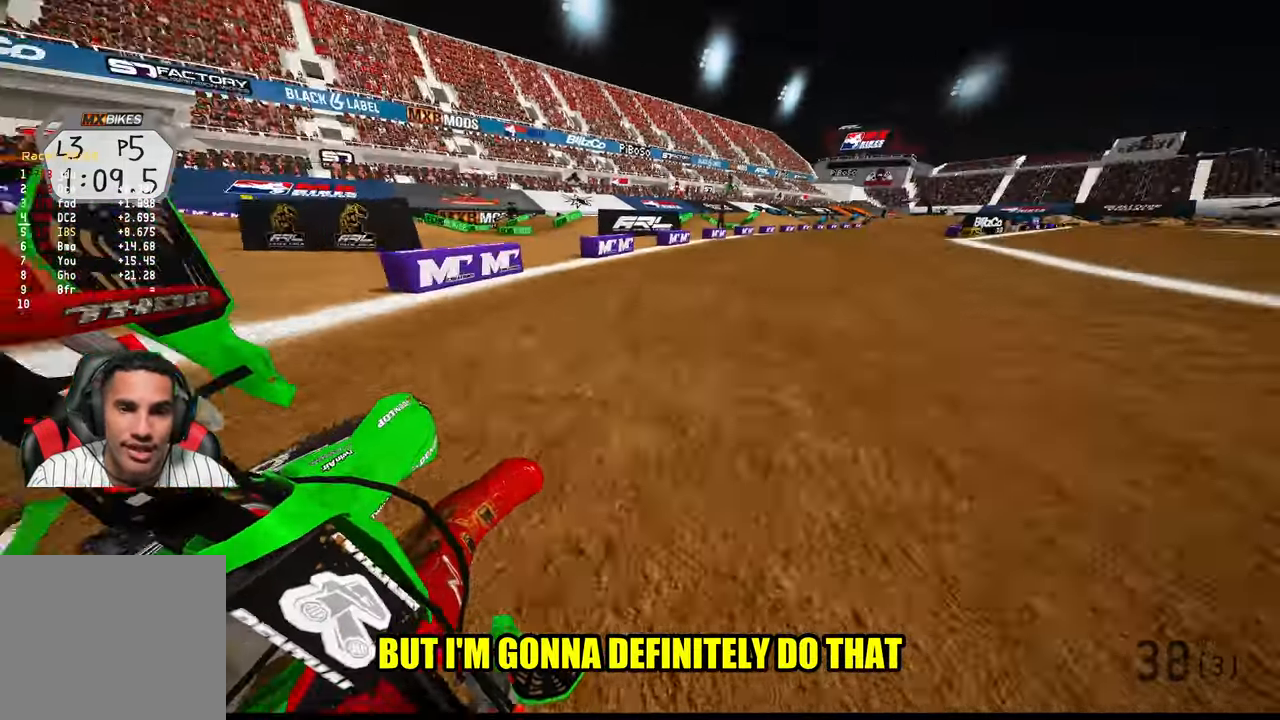
{"buttons": ["R2"], "left_stick": "up-right", "right_stick": "left", "events": []}
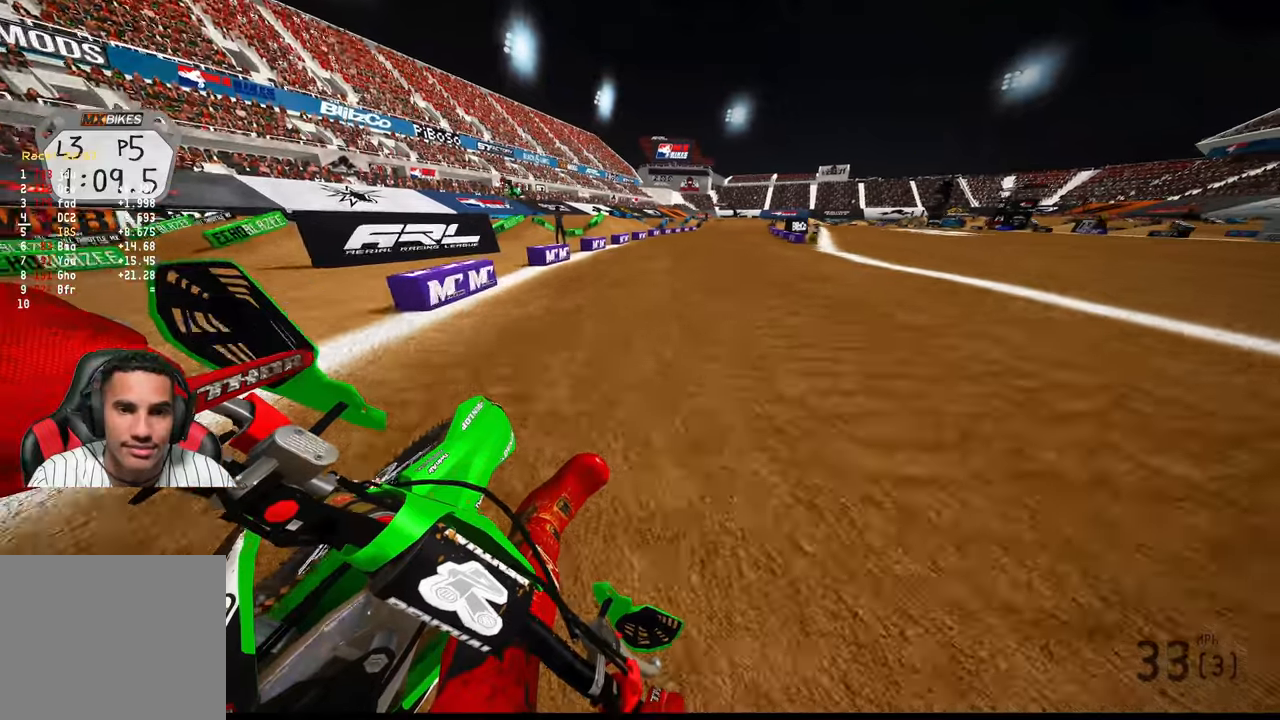
{"buttons": ["R2"], "left_stick": "up", "right_stick": "center", "events": [[184, "right_stick", "up-left"], [234, "left_stick", "up"], [317, "right_stick", "center"]]}
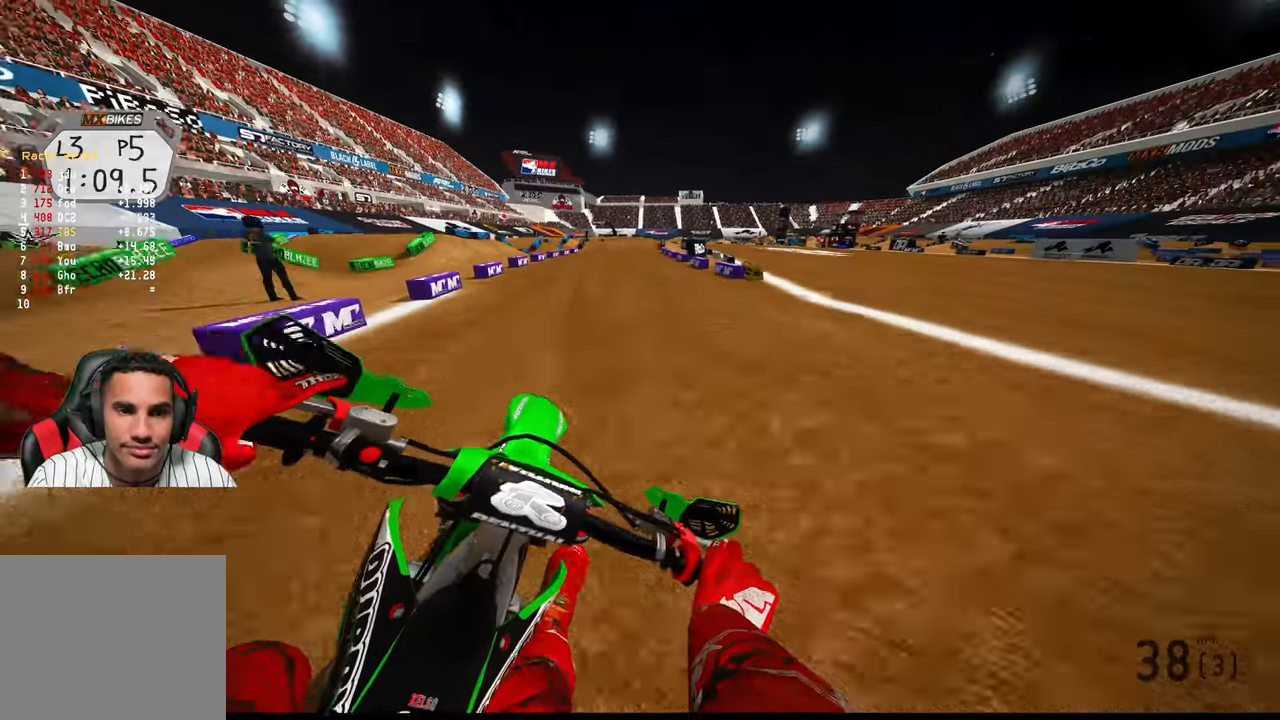
{"buttons": ["R2"], "left_stick": "up", "right_stick": "center", "events": []}
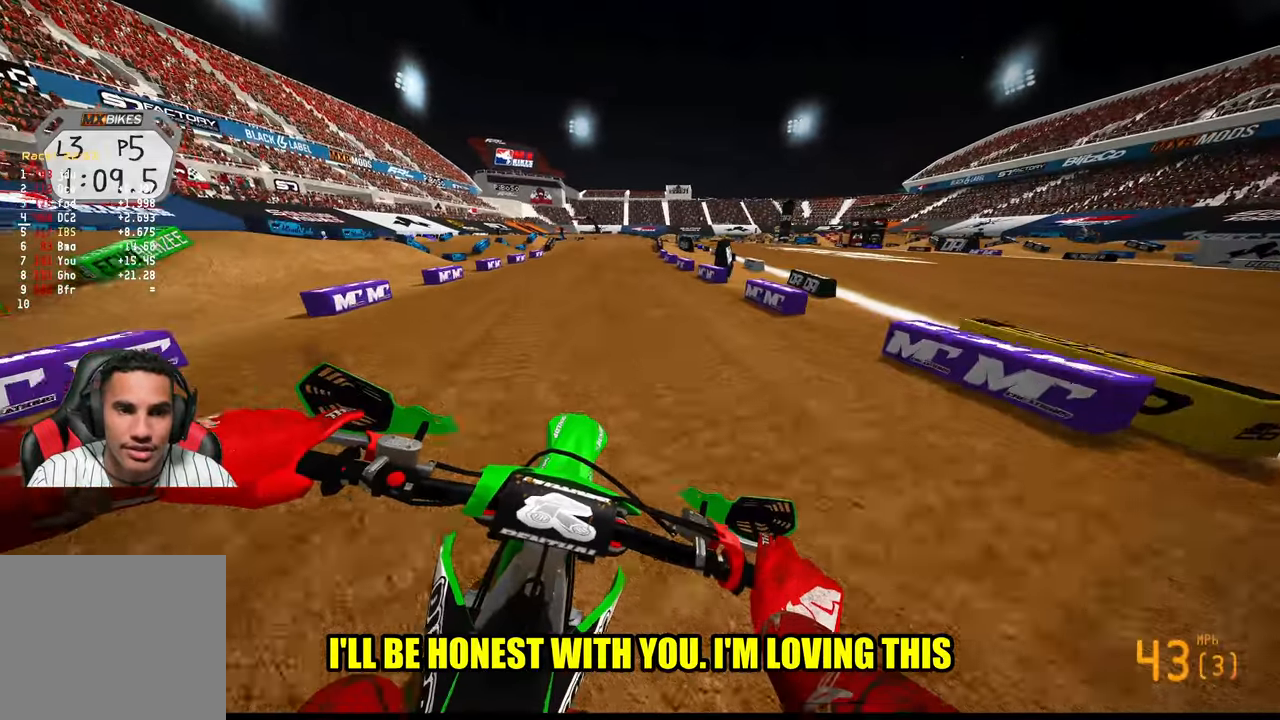
{"buttons": ["R2"], "left_stick": "up", "right_stick": "center", "events": [[150, "R3", "down"], [267, "R3", "up"]]}
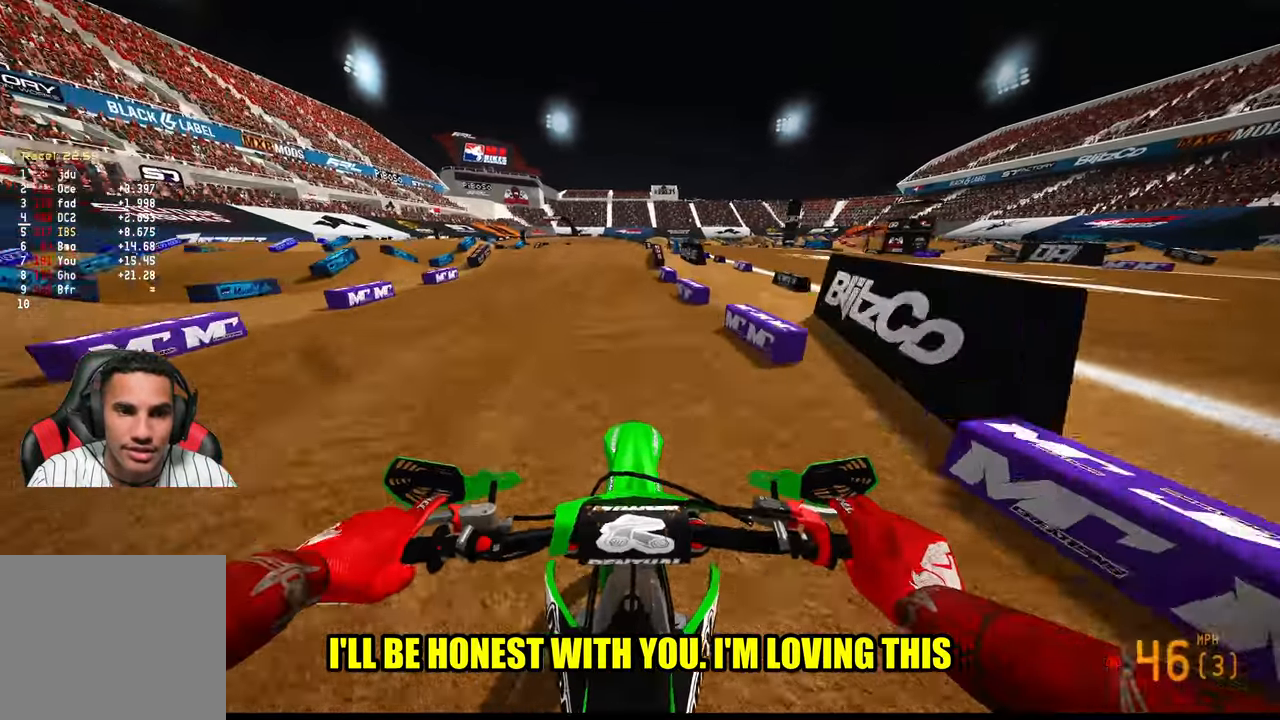
{"buttons": [], "left_stick": "up", "right_stick": "center", "events": [[500, "R2", "up"]]}
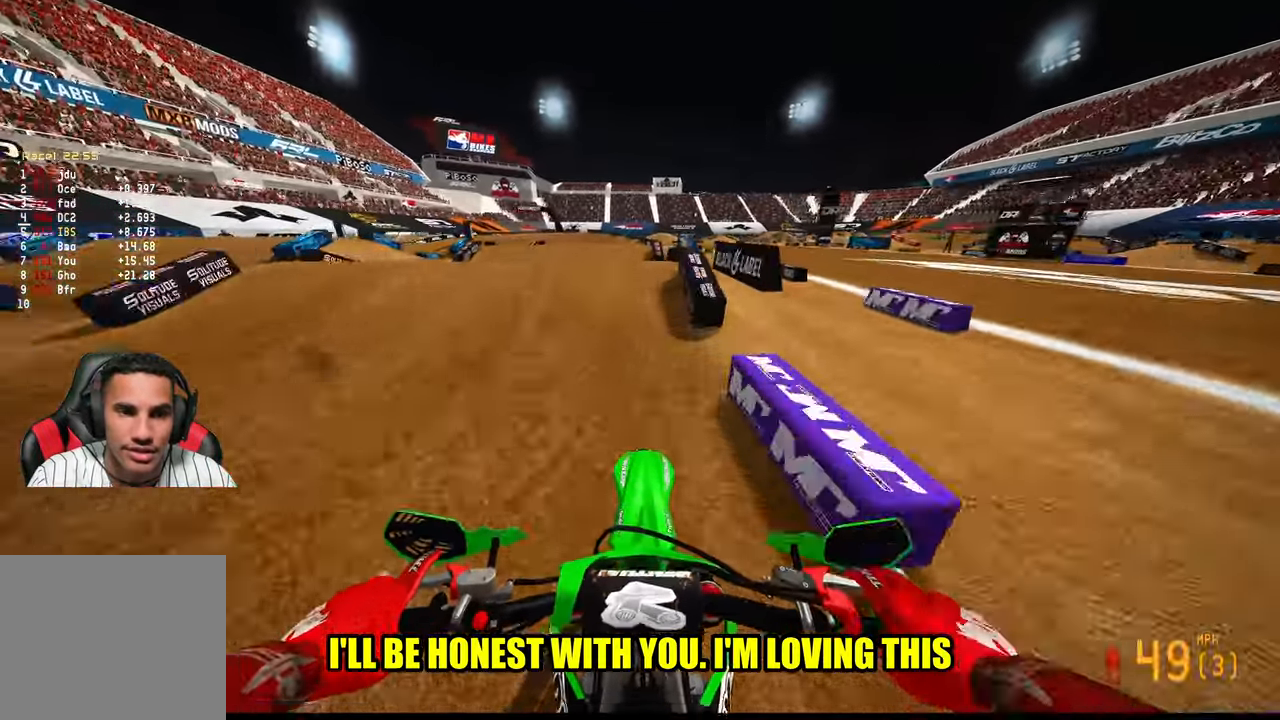
{"buttons": ["R2"], "left_stick": "center", "right_stick": "center", "events": [[100, "right_stick", "up"], [167, "R3", "down"], [234, "R3", "up"], [300, "right_stick", "center"], [434, "R2", "down"], [434, "left_stick", "center"]]}
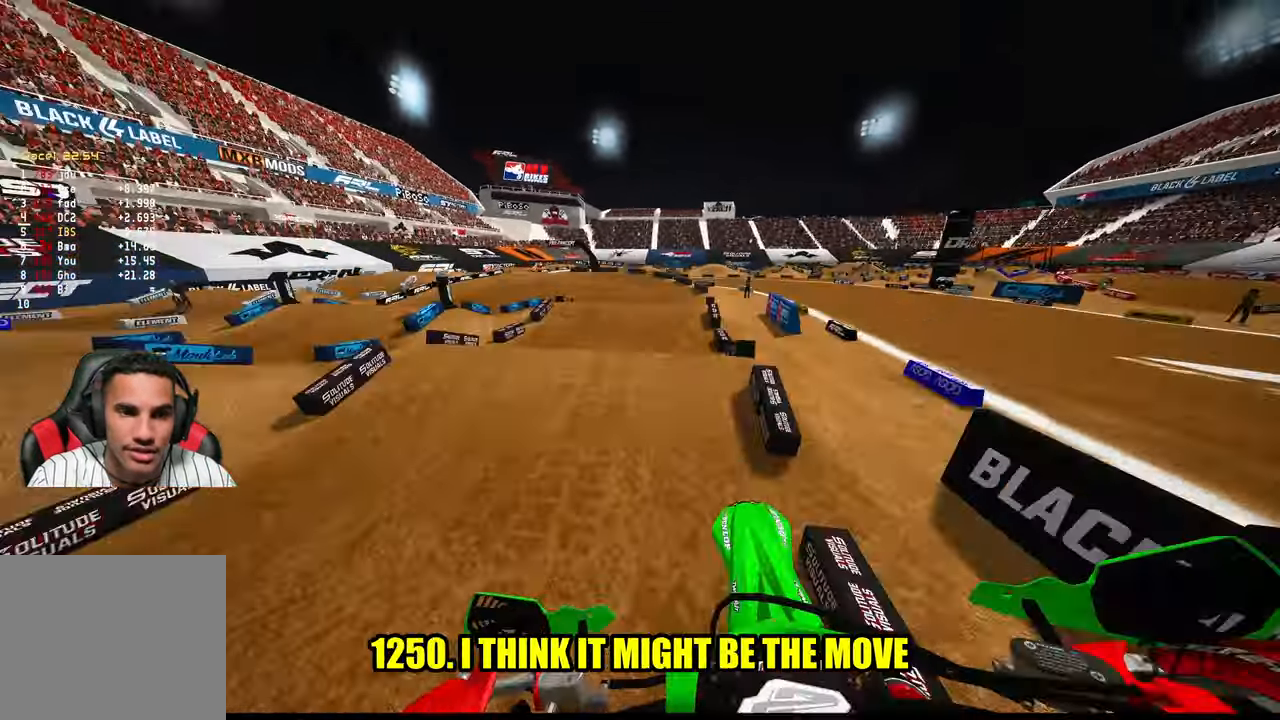
{"buttons": ["R2"], "left_stick": "center", "right_stick": "up", "events": [[200, "R3", "down"], [317, "R3", "up"], [350, "right_stick", "up"]]}
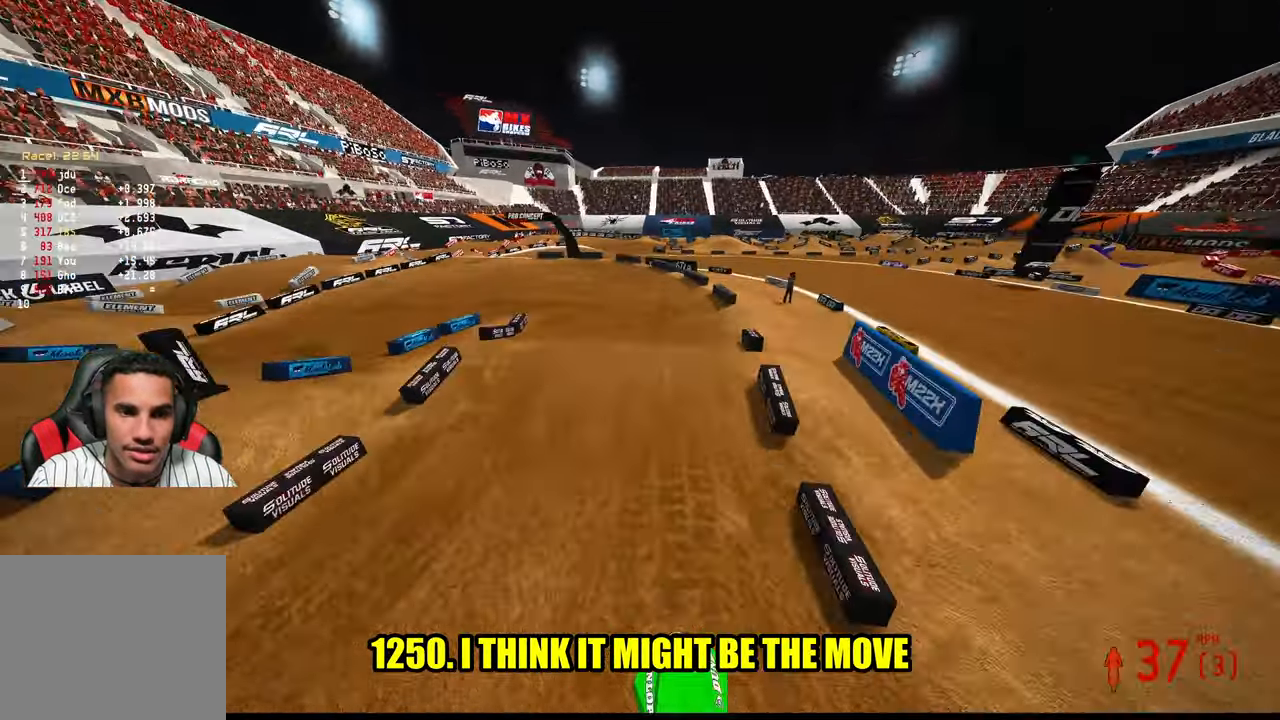
{"buttons": ["R2"], "left_stick": "up-left", "right_stick": "up", "events": [[84, "left_stick", "left"], [284, "left_stick", "up-left"]]}
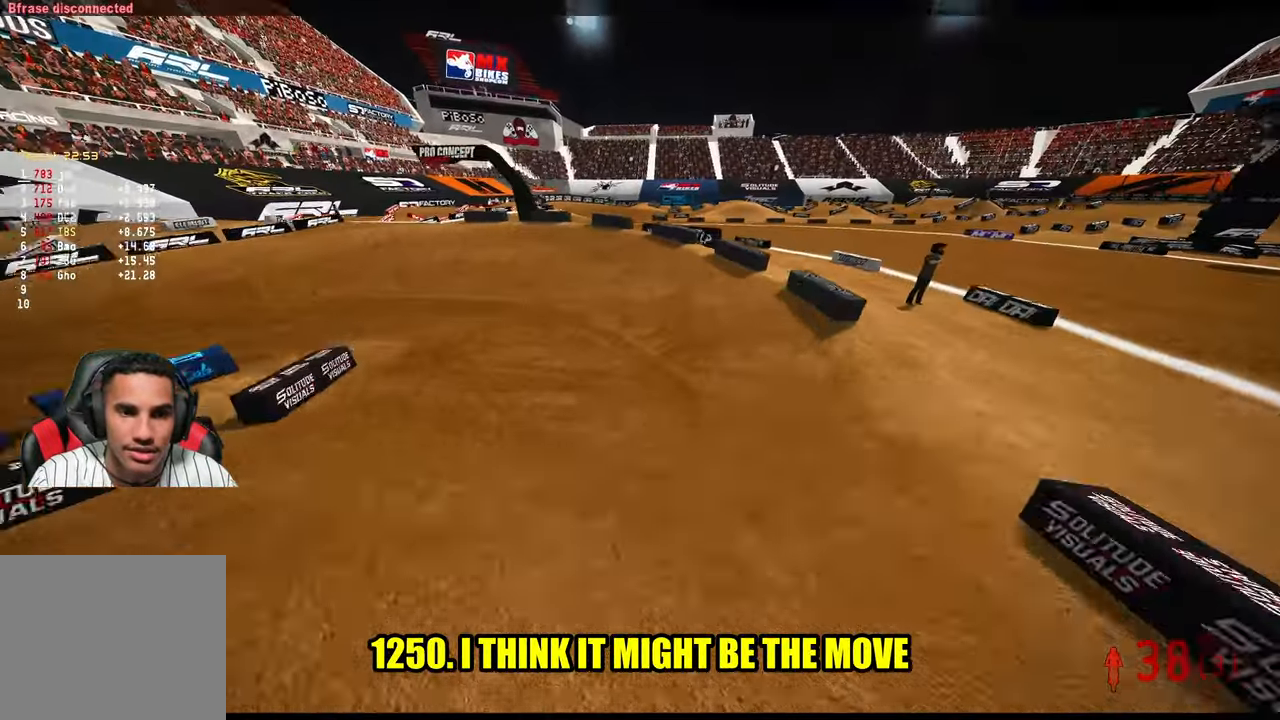
{"buttons": ["L2"], "left_stick": "up-left", "right_stick": "center", "events": [[184, "R3", "down"], [184, "right_stick", "center"], [217, "R2", "up"], [234, "R3", "up"], [417, "L2", "down"]]}
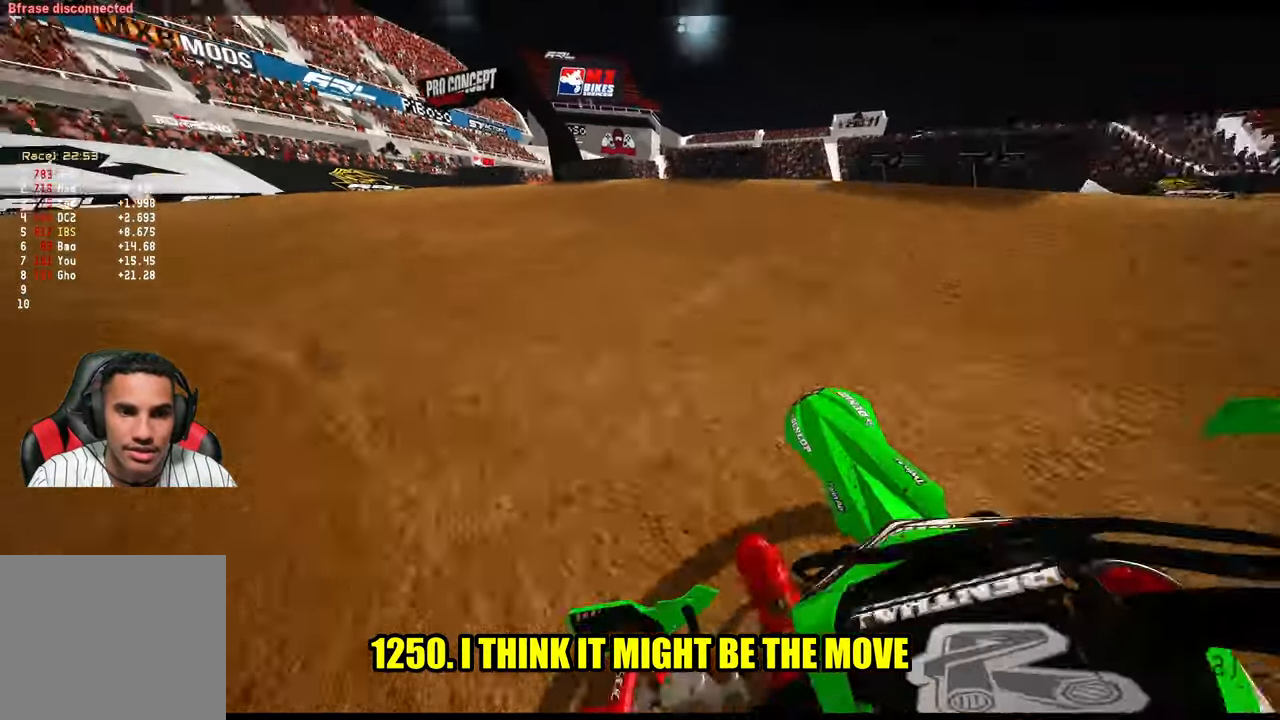
{"buttons": ["R2"], "left_stick": "up-left", "right_stick": "up-right", "events": [[317, "right_stick", "up-right"], [367, "L2", "up"], [484, "R2", "down"]]}
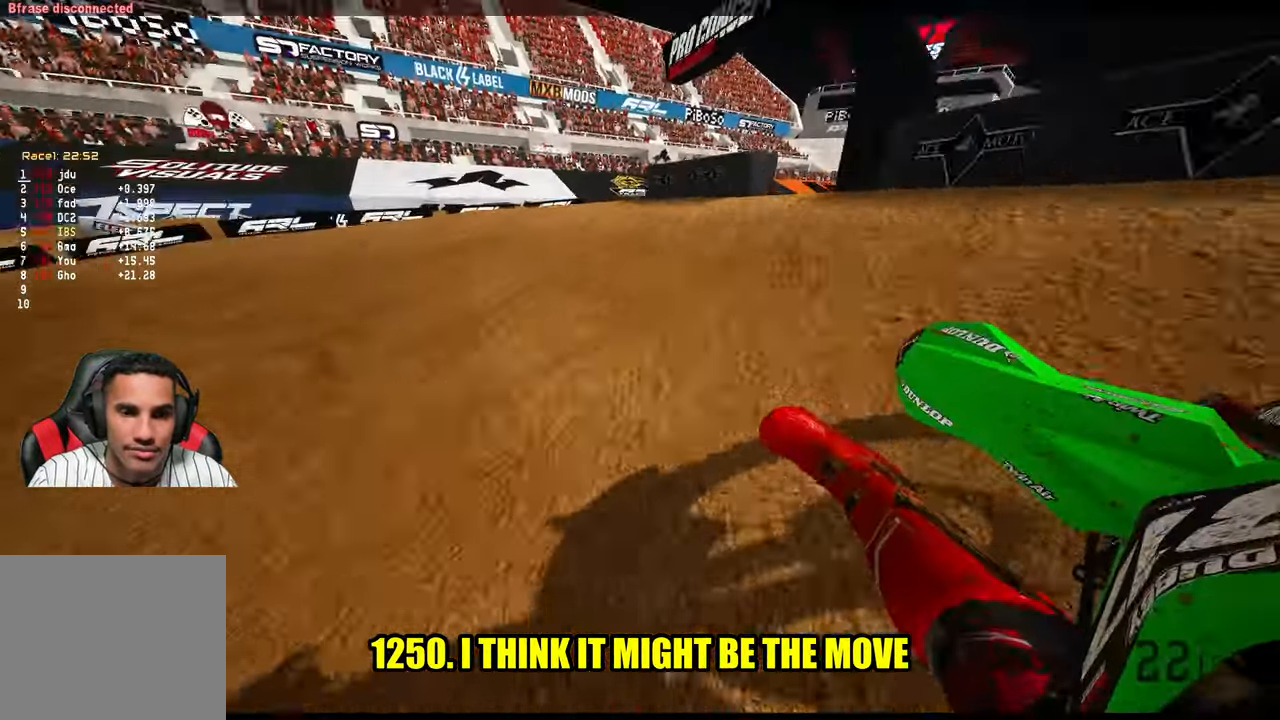
{"buttons": ["R2"], "left_stick": "up-left", "right_stick": "up-right", "events": []}
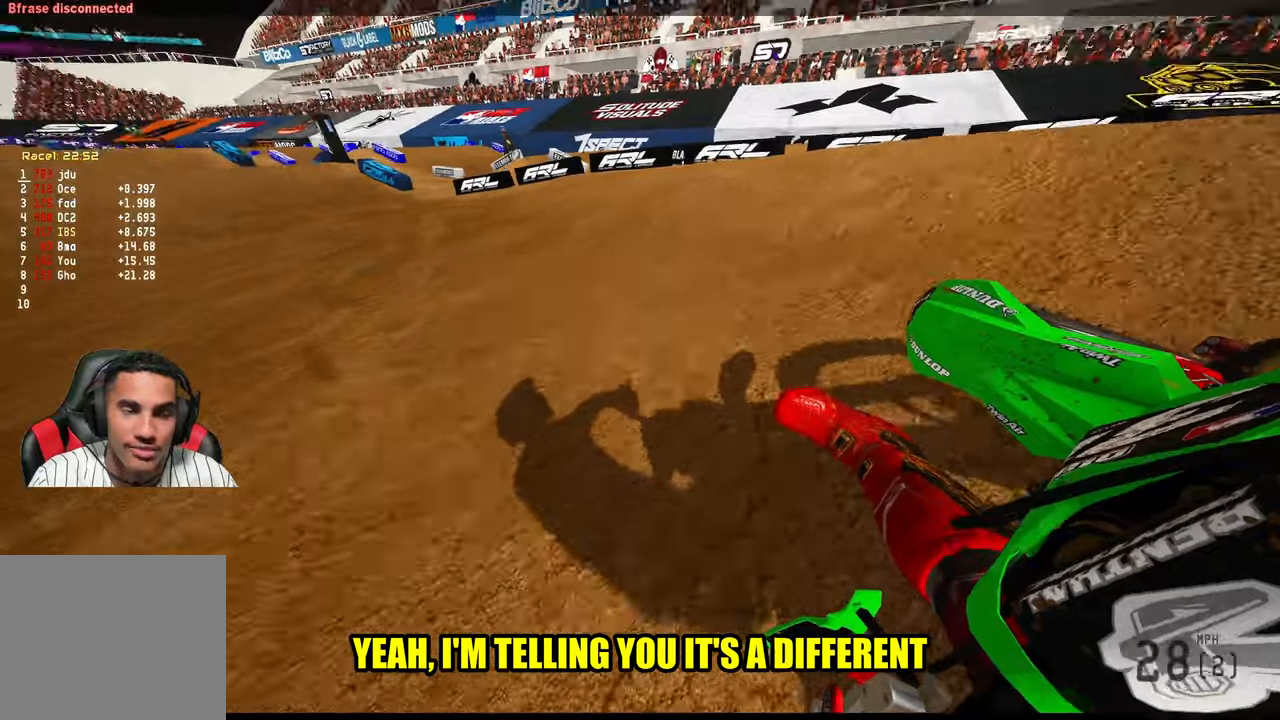
{"buttons": ["R2"], "left_stick": "up", "right_stick": "center", "events": [[366, "right_stick", "center"], [383, "left_stick", "up"]]}
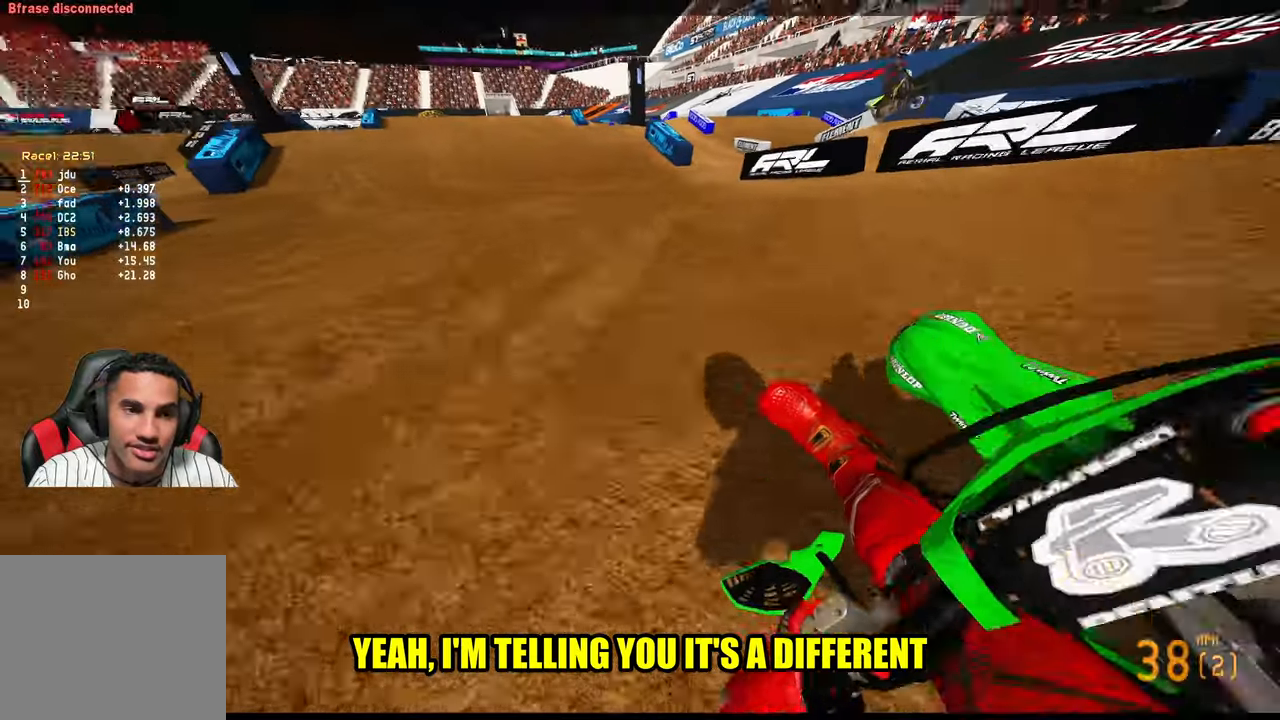
{"buttons": ["R2"], "left_stick": "up", "right_stick": "up", "events": [[66, "R3", "down"], [150, "R3", "up"], [466, "right_stick", "up"]]}
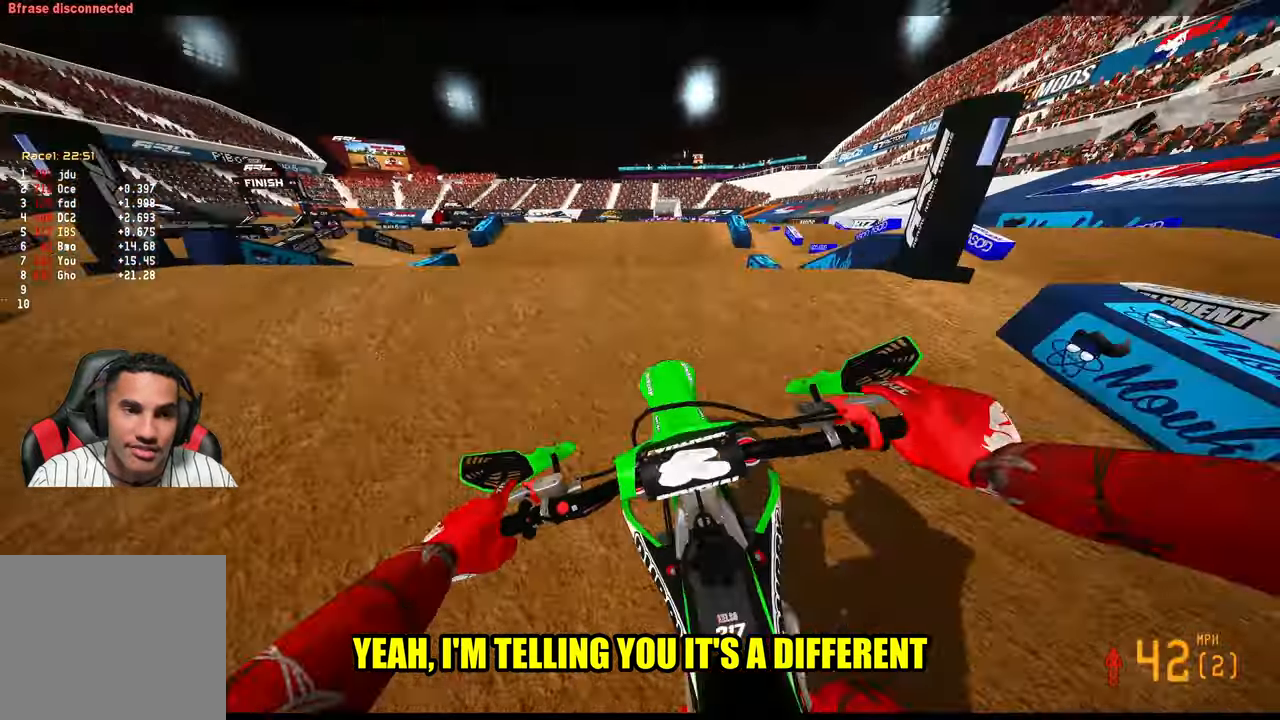
{"buttons": ["R2", "R3"], "left_stick": "center", "right_stick": "center", "events": [[50, "R3", "down"], [116, "R2", "up"], [116, "R3", "up"], [183, "right_stick", "center"], [233, "left_stick", "center"], [316, "R2", "down"], [483, "R3", "down"]]}